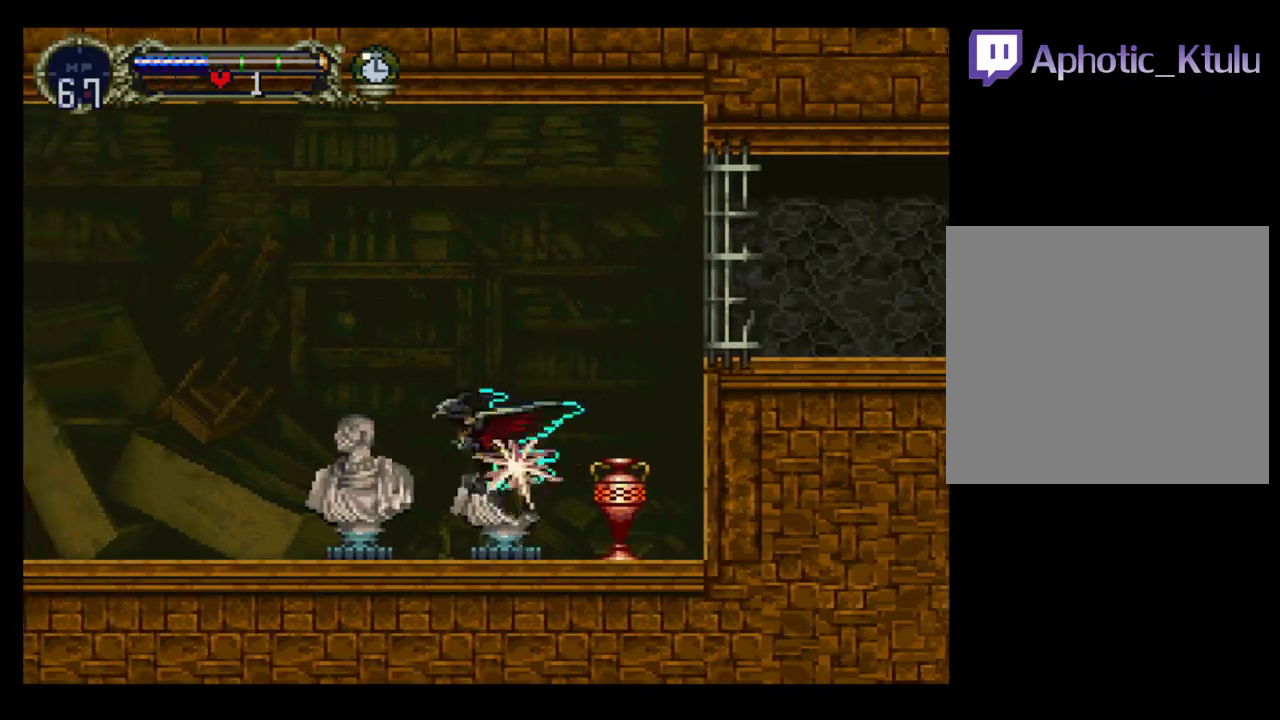
Gameplay with a controller (Xbox layout); each line is a JSON object with the inputs held at the frame after it. "events" lists button and stick changes between this image and that frame as [ms after this image, input, new state], when the widget could be followed in between. Not read: L3 R3 left_stick right_stick.
{"buttons": ["DPAD_UP", "DPAD_LEFT"], "events": []}
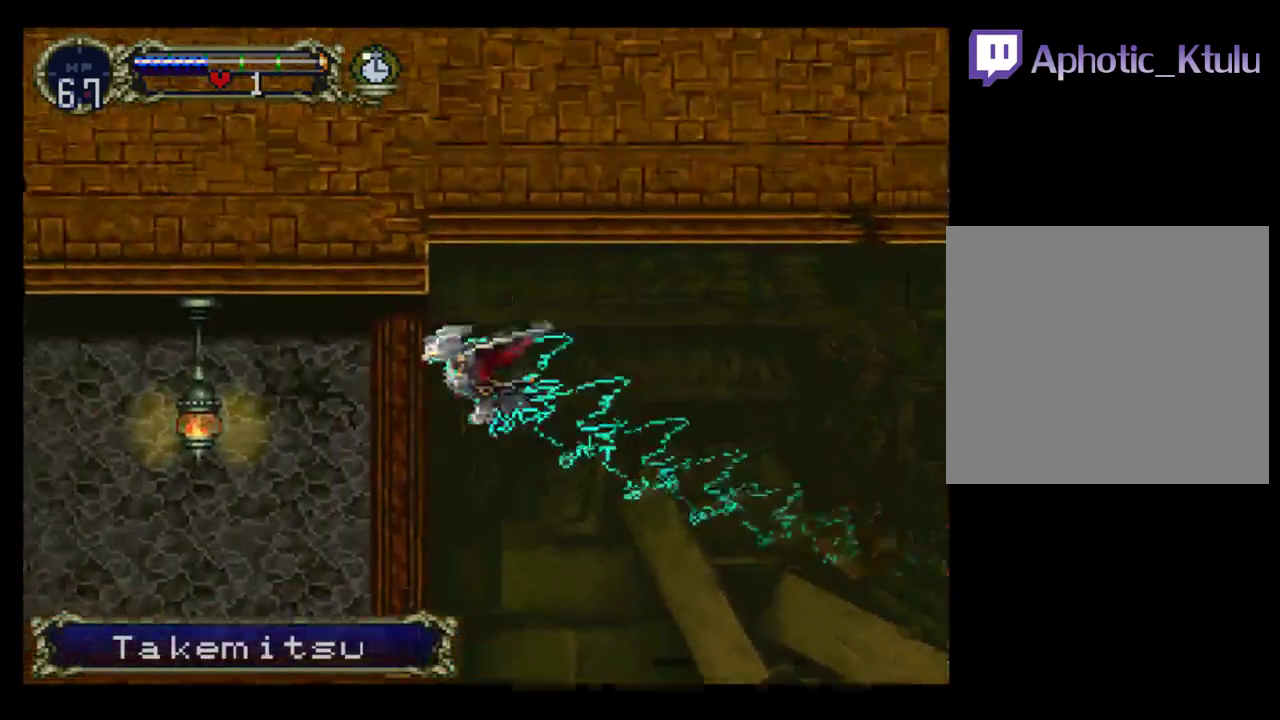
{"buttons": ["DPAD_UP", "DPAD_LEFT"], "events": []}
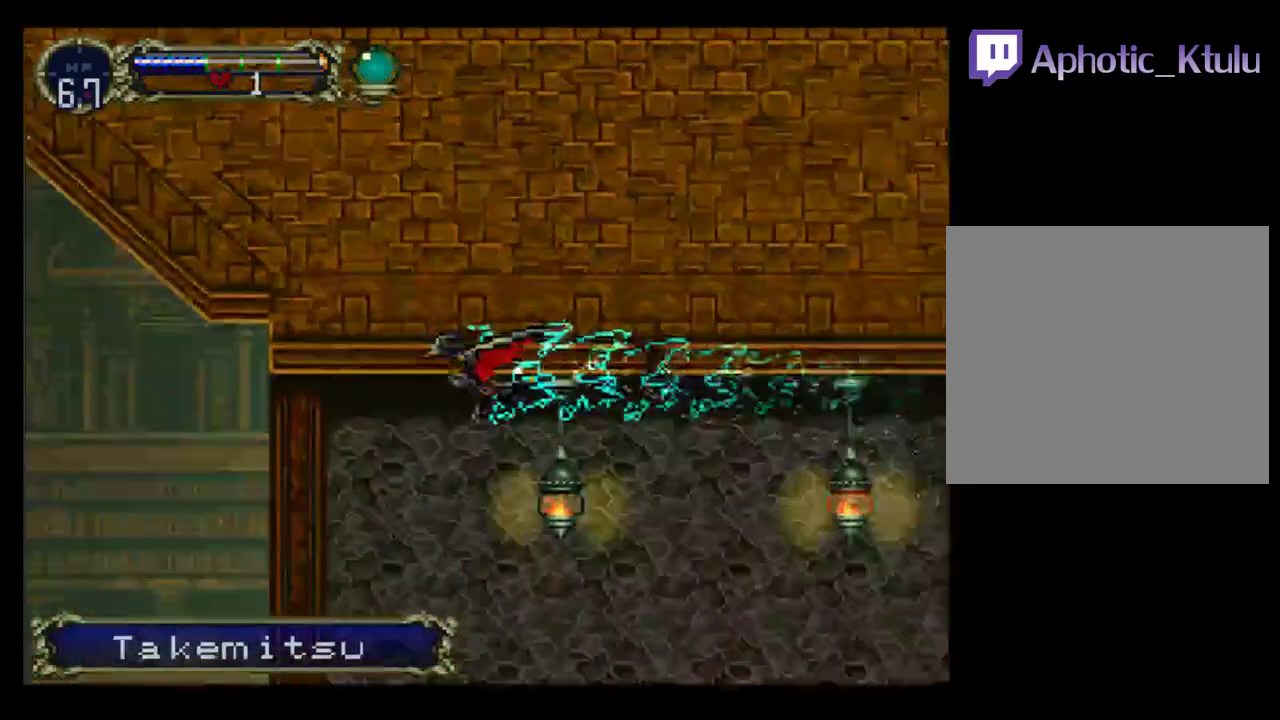
{"buttons": ["DPAD_UP", "DPAD_LEFT"], "events": []}
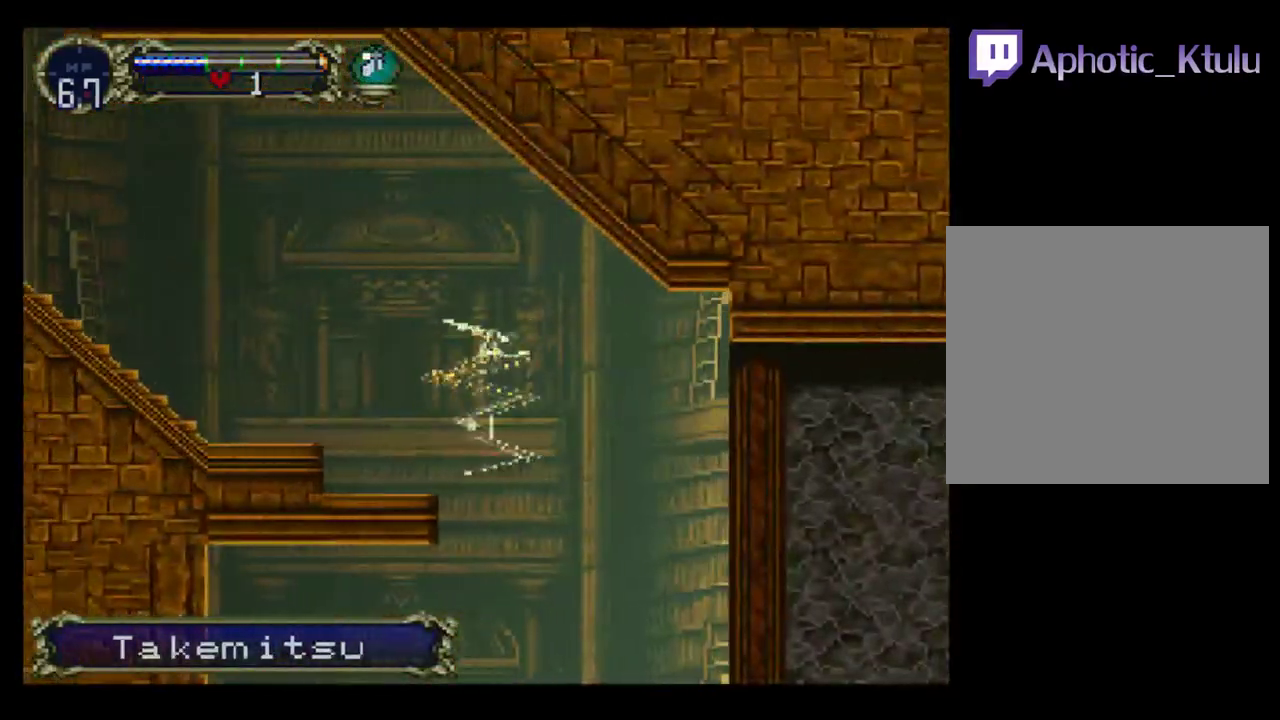
{"buttons": [], "events": [[150, "DPAD_LEFT", "up"], [183, "DPAD_UP", "up"], [317, "DPAD_LEFT", "down"], [350, "A", "down"], [433, "A", "up"], [450, "DPAD_LEFT", "up"]]}
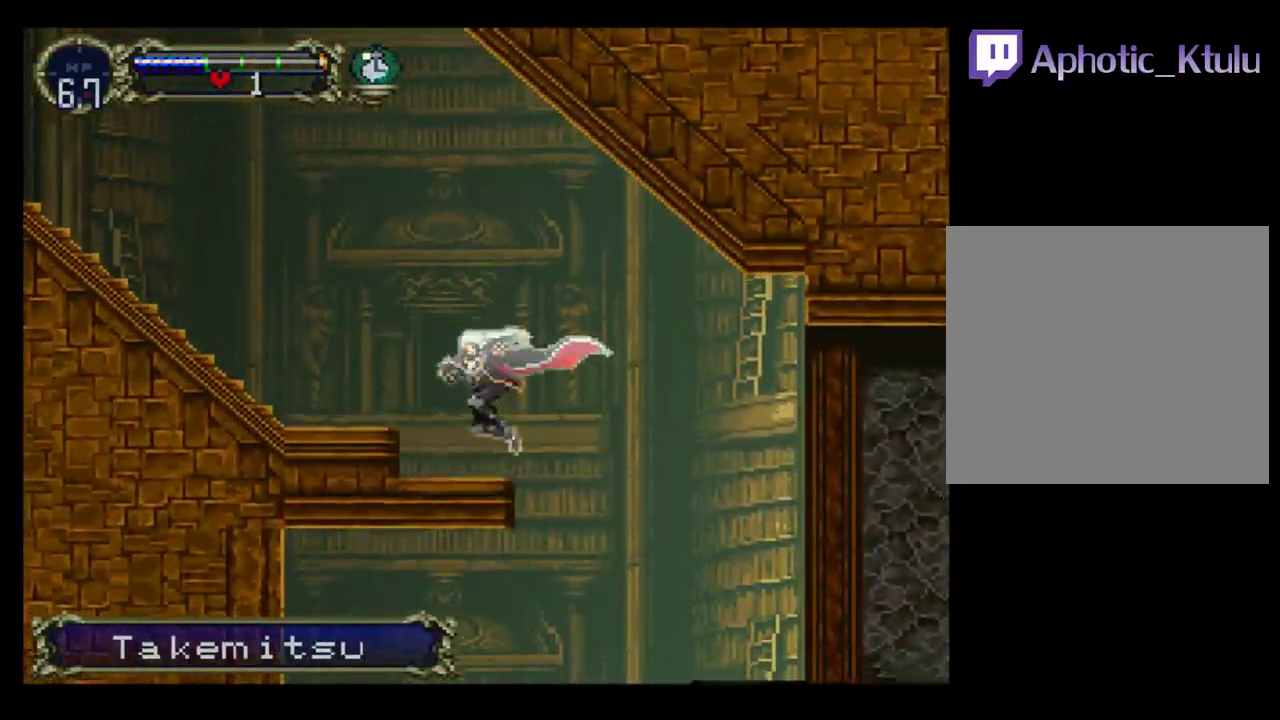
{"buttons": ["DPAD_LEFT"], "events": [[133, "DPAD_LEFT", "down"], [150, "A", "down"], [300, "A", "up"]]}
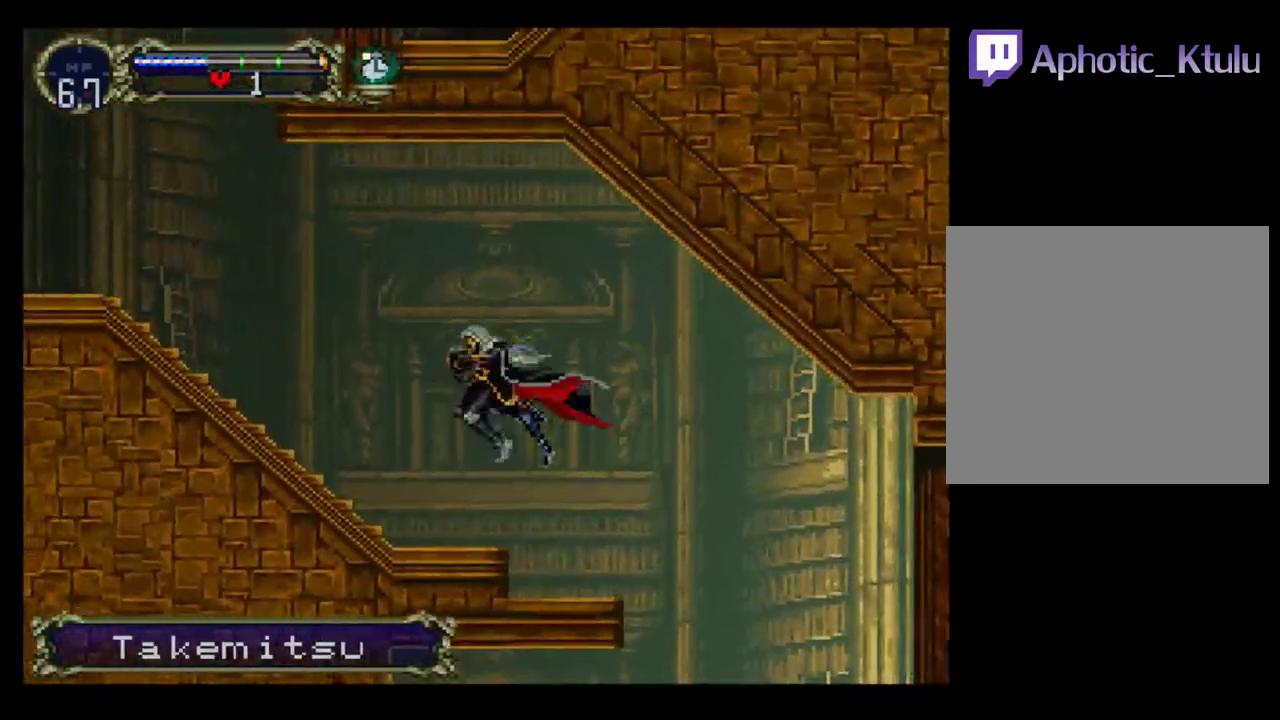
{"buttons": ["Y"], "events": [[167, "DPAD_LEFT", "up"], [167, "DPAD_RIGHT", "down"], [300, "DPAD_RIGHT", "up"], [300, "Y", "down"], [350, "B", "down"], [367, "Y", "up"], [450, "Y", "down"], [467, "B", "up"]]}
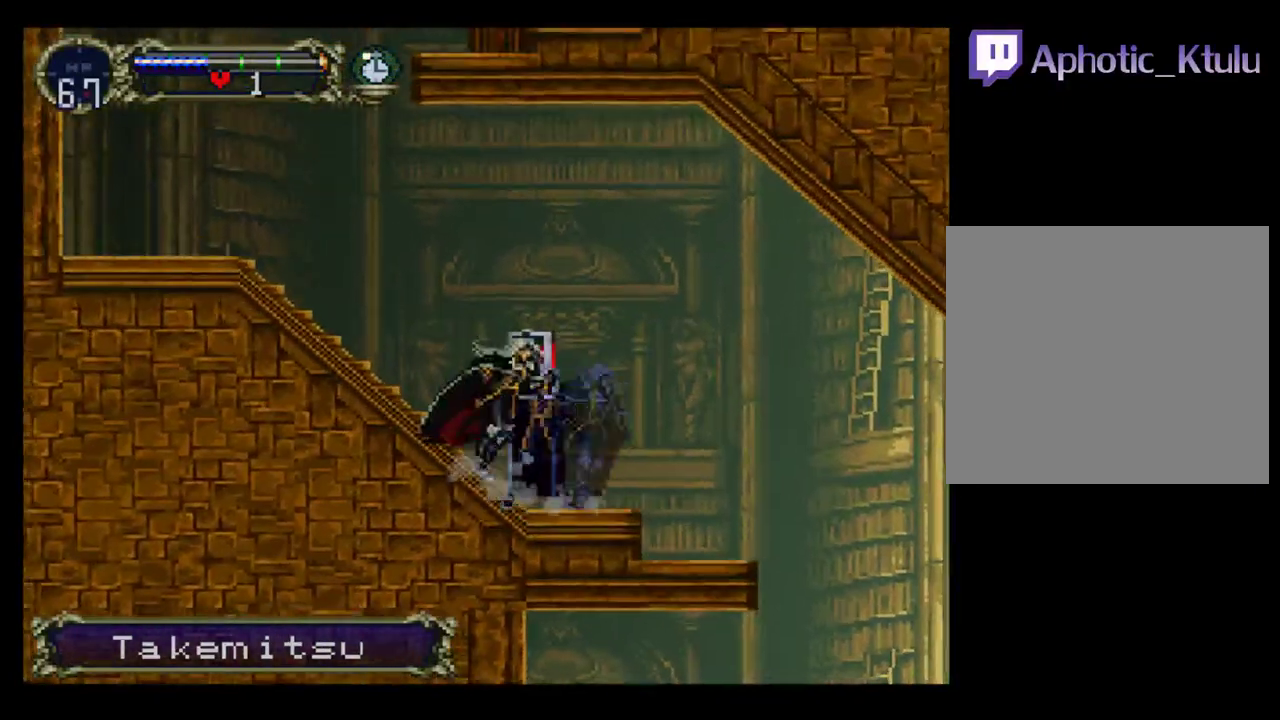
{"buttons": ["Y"], "events": [[33, "Y", "up"], [83, "B", "down"], [133, "Y", "down"], [183, "B", "up"], [283, "B", "down"], [300, "Y", "up"], [350, "B", "up"], [383, "Y", "down"]]}
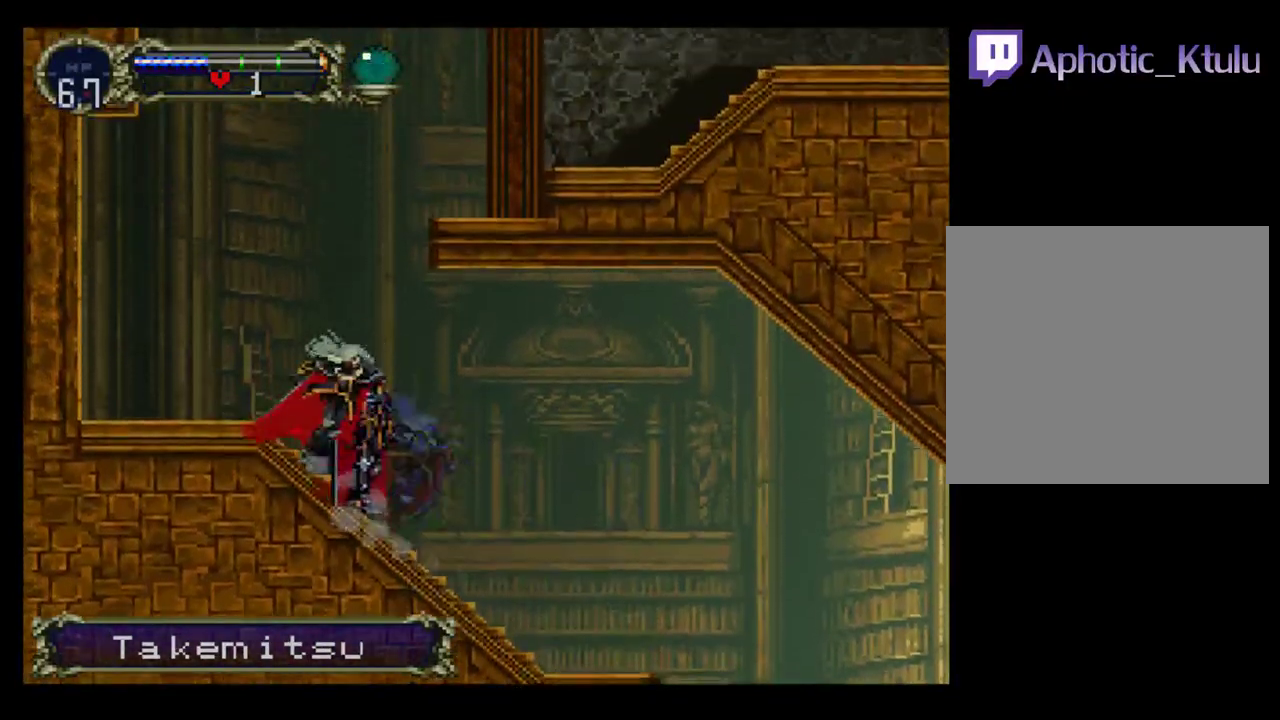
{"buttons": ["A", "DPAD_RIGHT"], "events": [[33, "Y", "up"], [100, "DPAD_LEFT", "down"], [267, "DPAD_LEFT", "up"], [283, "A", "down"], [300, "DPAD_RIGHT", "down"]]}
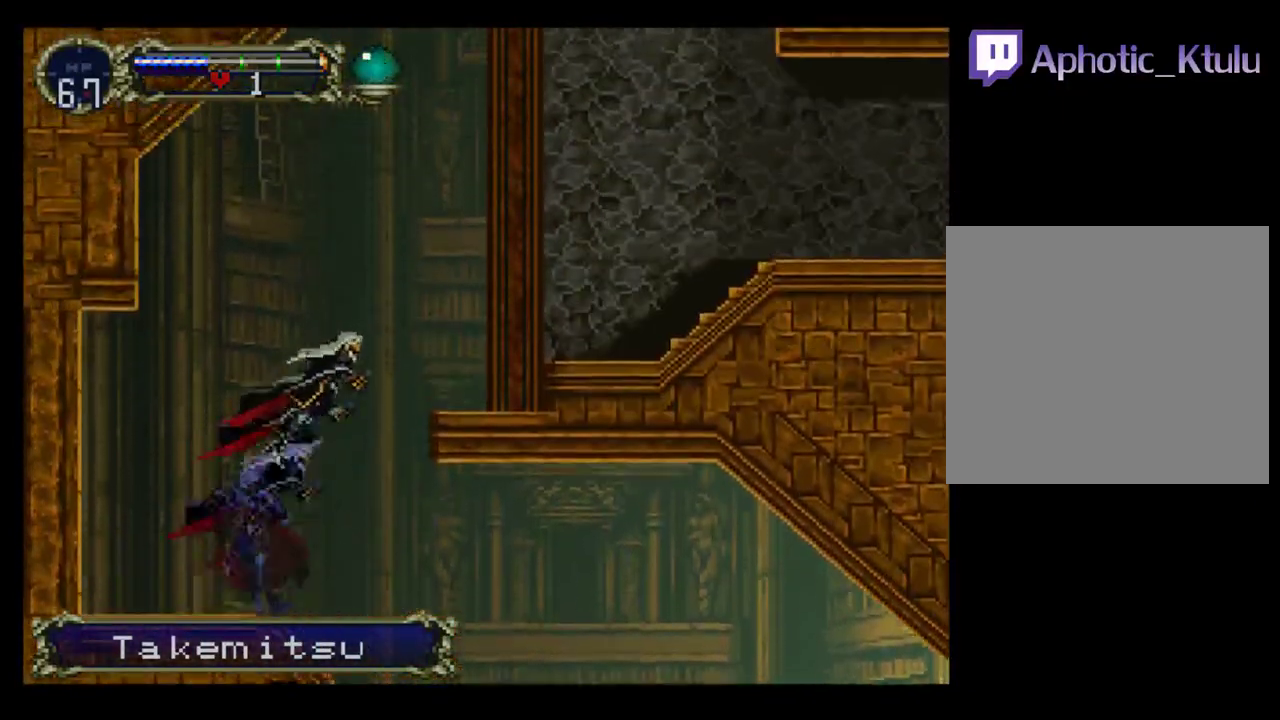
{"buttons": ["DPAD_RIGHT"], "events": [[300, "A", "up"]]}
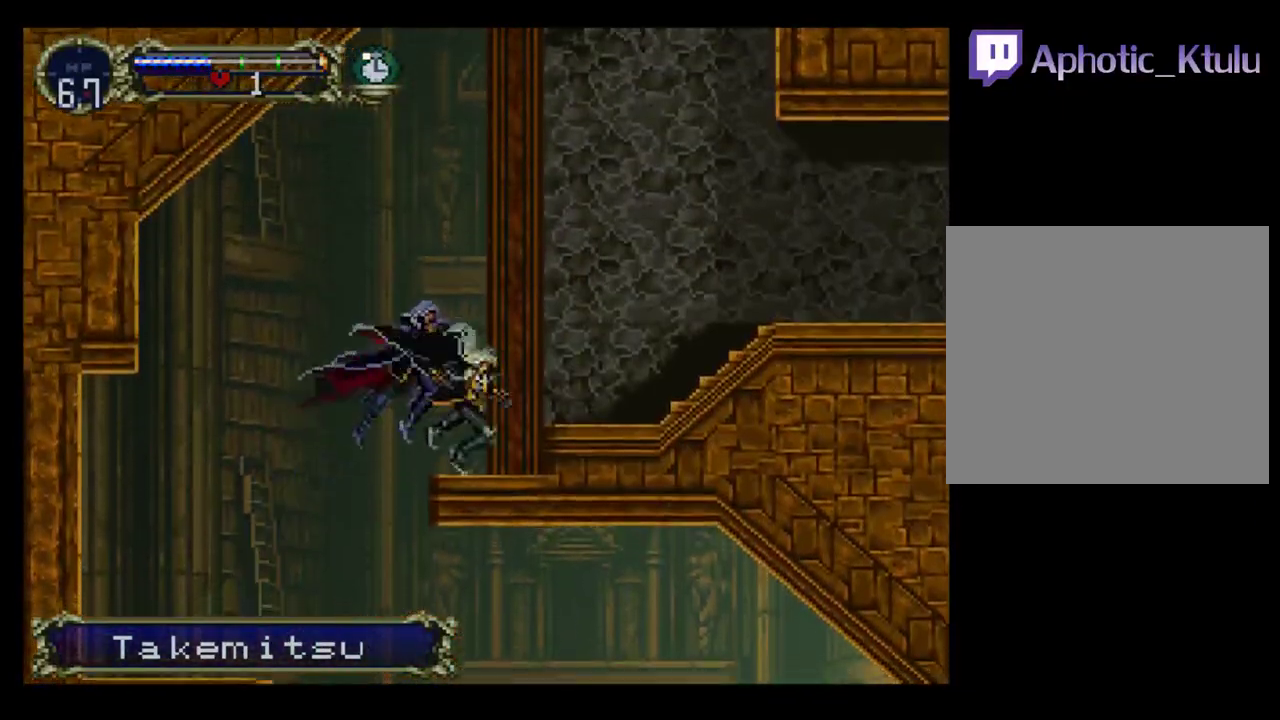
{"buttons": ["DPAD_RIGHT"], "events": [[17, "DPAD_RIGHT", "up"], [33, "DPAD_LEFT", "down"], [100, "A", "down"], [100, "DPAD_LEFT", "up"], [150, "DPAD_RIGHT", "down"], [217, "A", "up"]]}
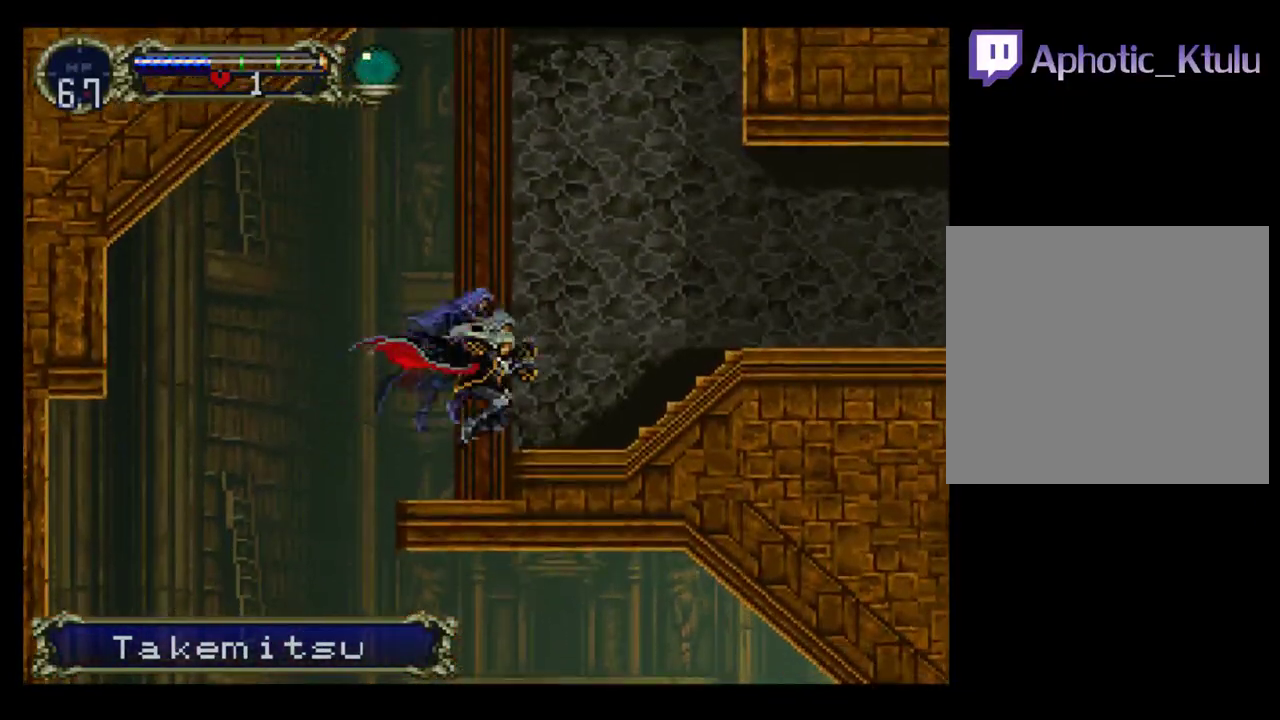
{"buttons": ["A", "DPAD_RIGHT"], "events": [[183, "DPAD_RIGHT", "up"], [200, "DPAD_LEFT", "down"], [233, "Y", "down"], [283, "Y", "up"], [300, "DPAD_LEFT", "up"], [333, "DPAD_RIGHT", "down"], [383, "A", "down"]]}
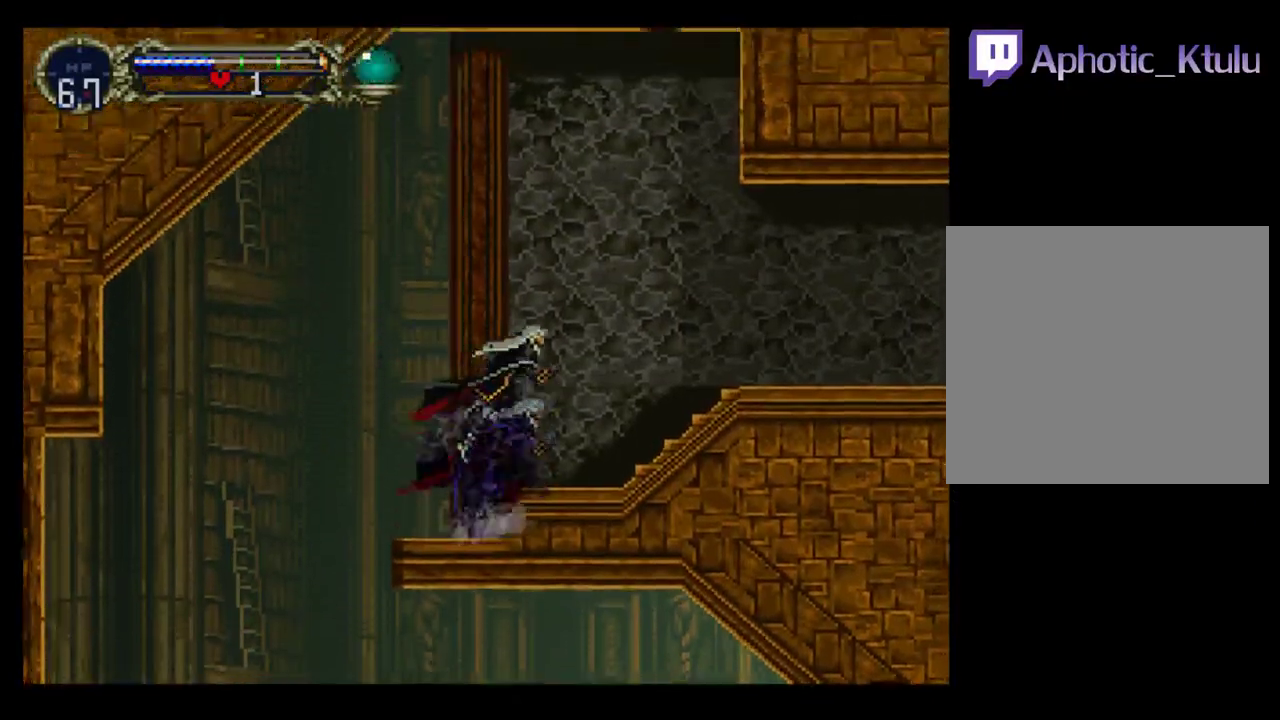
{"buttons": ["DPAD_LEFT"], "events": [[100, "A", "up"], [433, "DPAD_RIGHT", "up"], [450, "DPAD_LEFT", "down"]]}
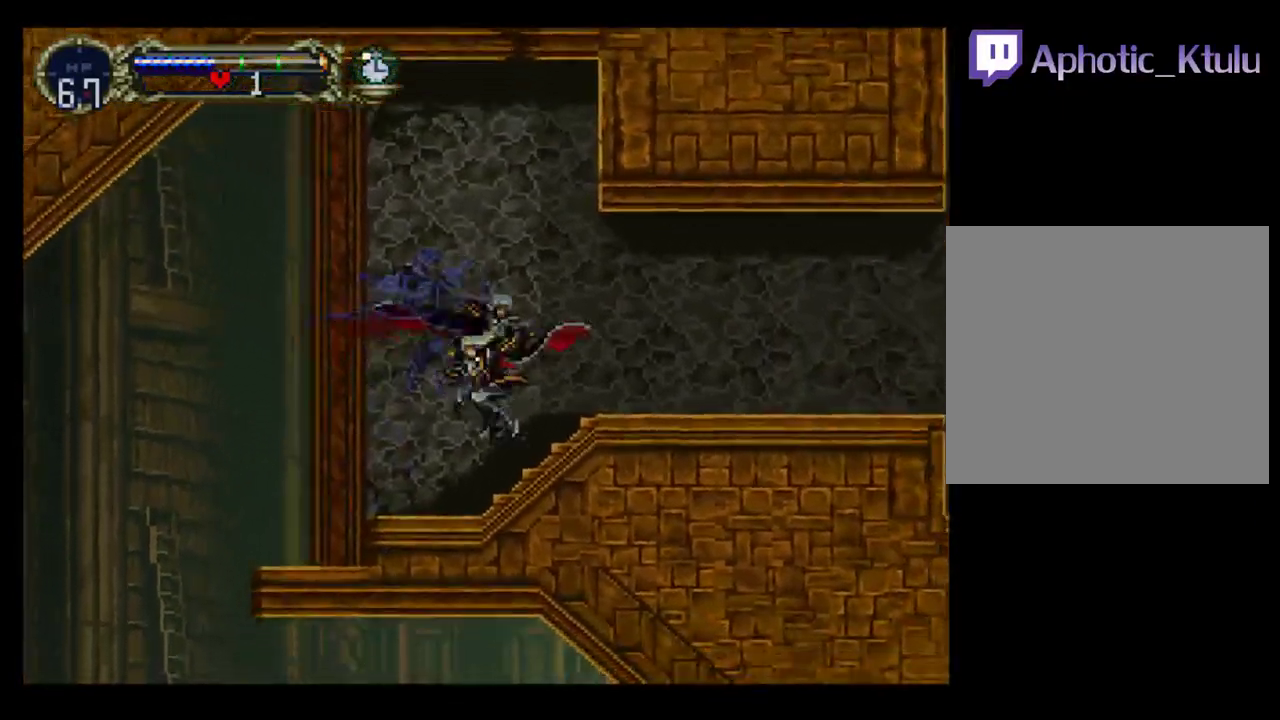
{"buttons": ["B", "Y"], "events": [[50, "DPAD_LEFT", "up"], [50, "Y", "down"], [133, "B", "down"], [133, "Y", "up"], [233, "Y", "down"], [300, "B", "up"], [317, "Y", "up"], [383, "B", "down"], [483, "Y", "down"]]}
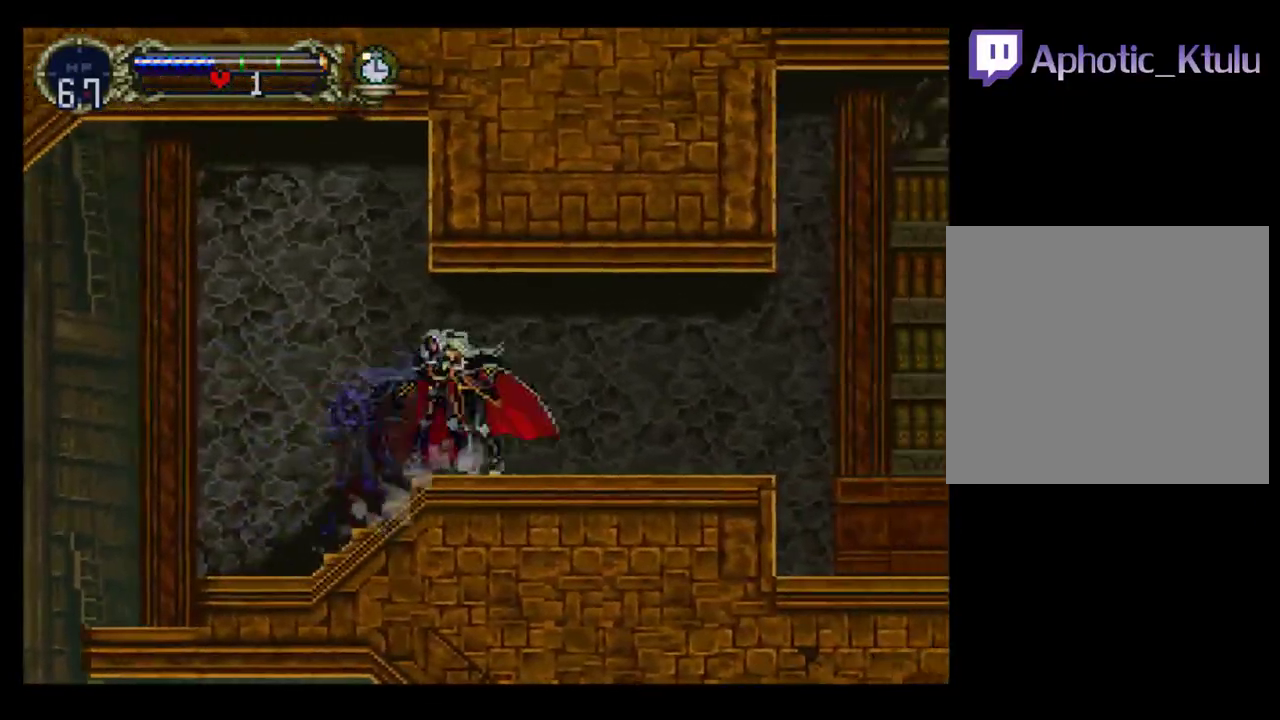
{"buttons": ["Y"], "events": [[17, "B", "up"], [333, "B", "down"], [367, "Y", "up"], [417, "Y", "down"], [433, "B", "up"]]}
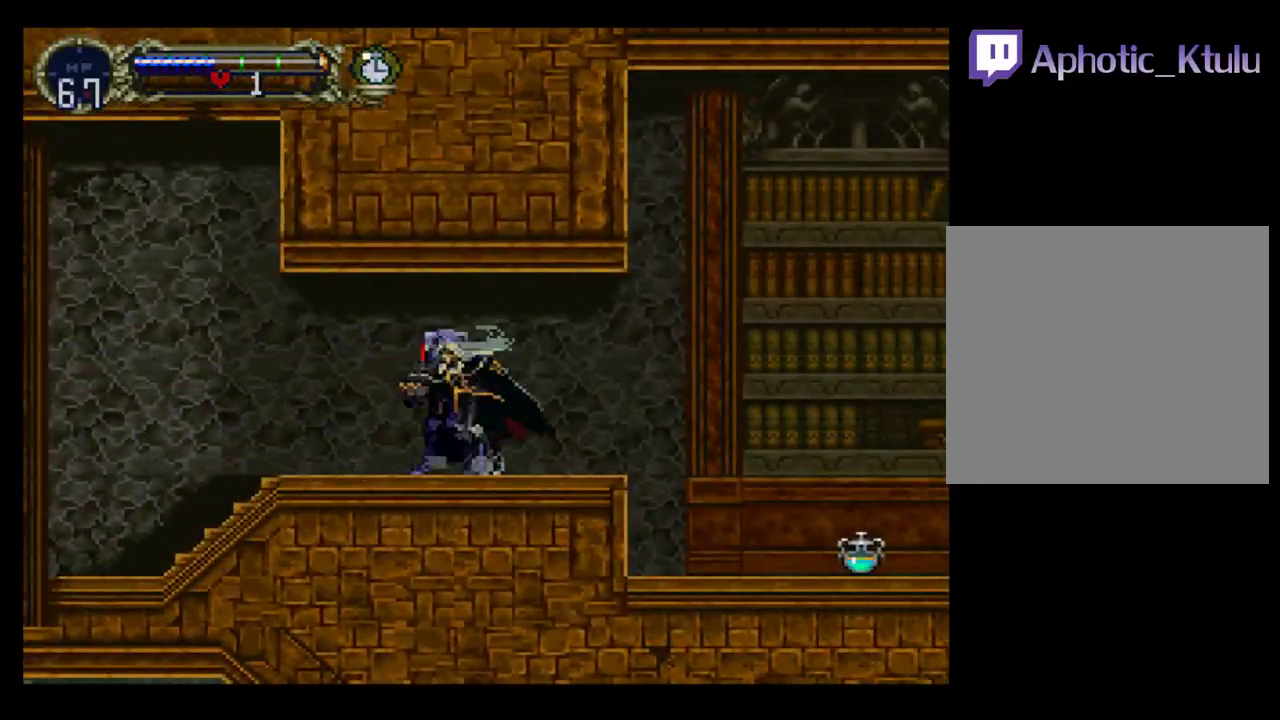
{"buttons": ["DPAD_RIGHT"], "events": [[83, "B", "down"], [183, "B", "up"], [300, "Y", "up"], [450, "DPAD_RIGHT", "down"]]}
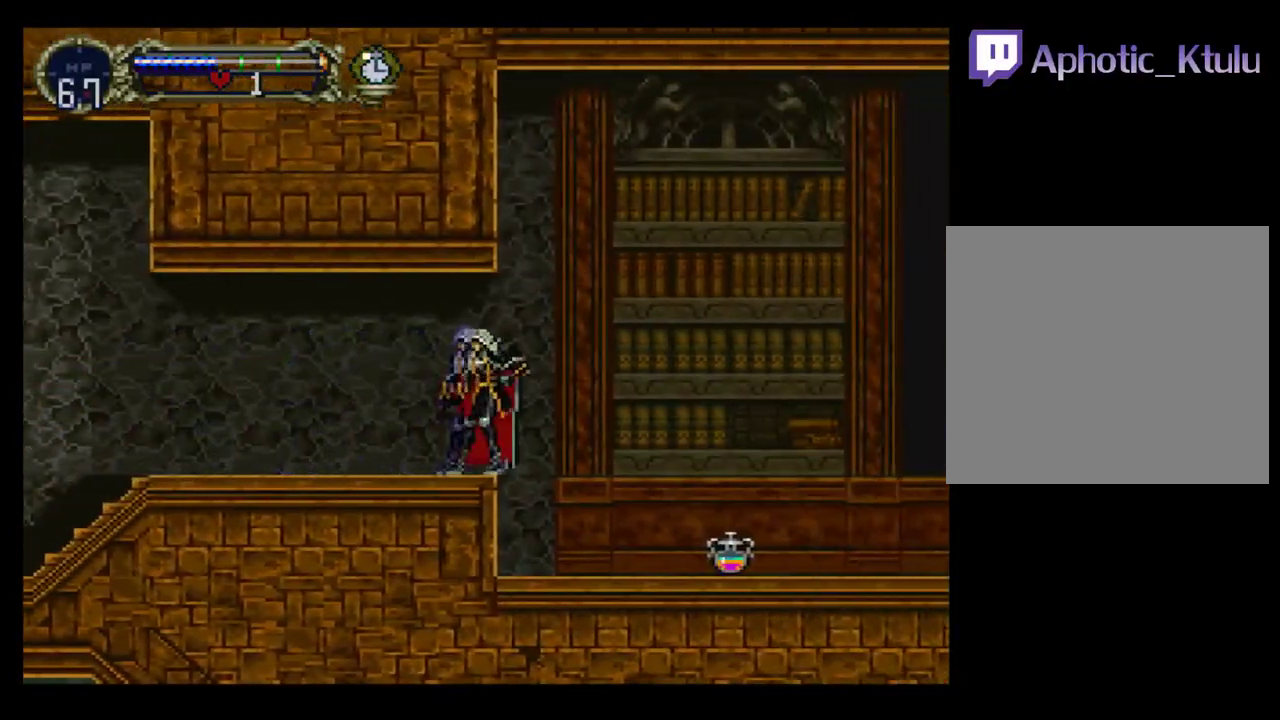
{"buttons": ["DPAD_DOWN"], "events": [[350, "DPAD_RIGHT", "up"], [450, "DPAD_DOWN", "down"]]}
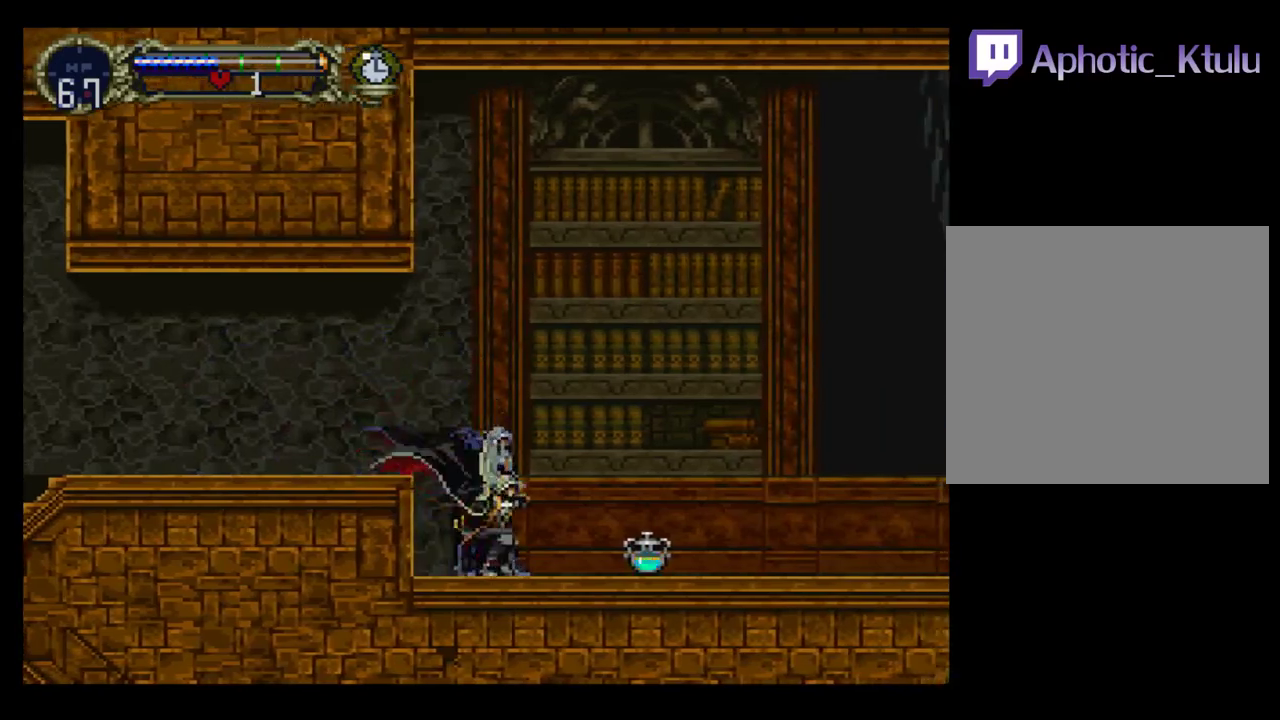
{"buttons": ["X", "DPAD_DOWN"], "events": [[50, "X", "down"], [167, "X", "up"], [500, "X", "down"]]}
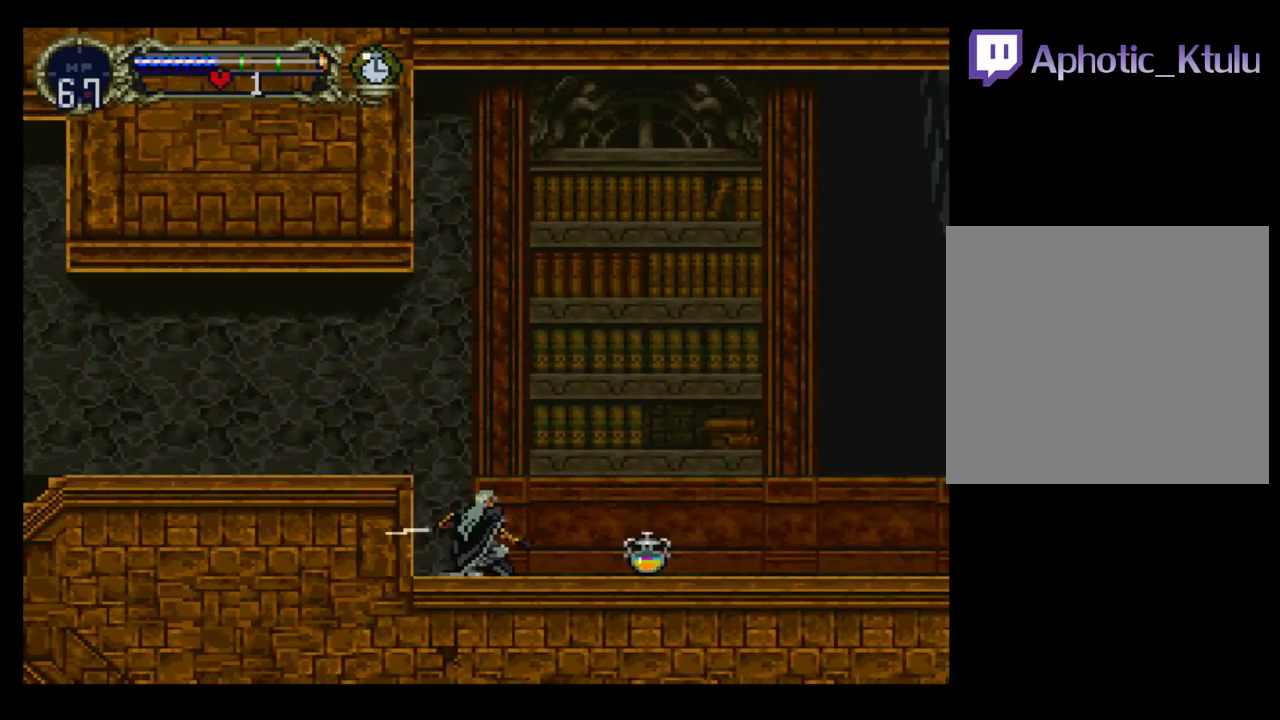
{"buttons": ["DPAD_RIGHT"], "events": [[133, "X", "up"], [350, "DPAD_DOWN", "up"], [483, "DPAD_RIGHT", "down"]]}
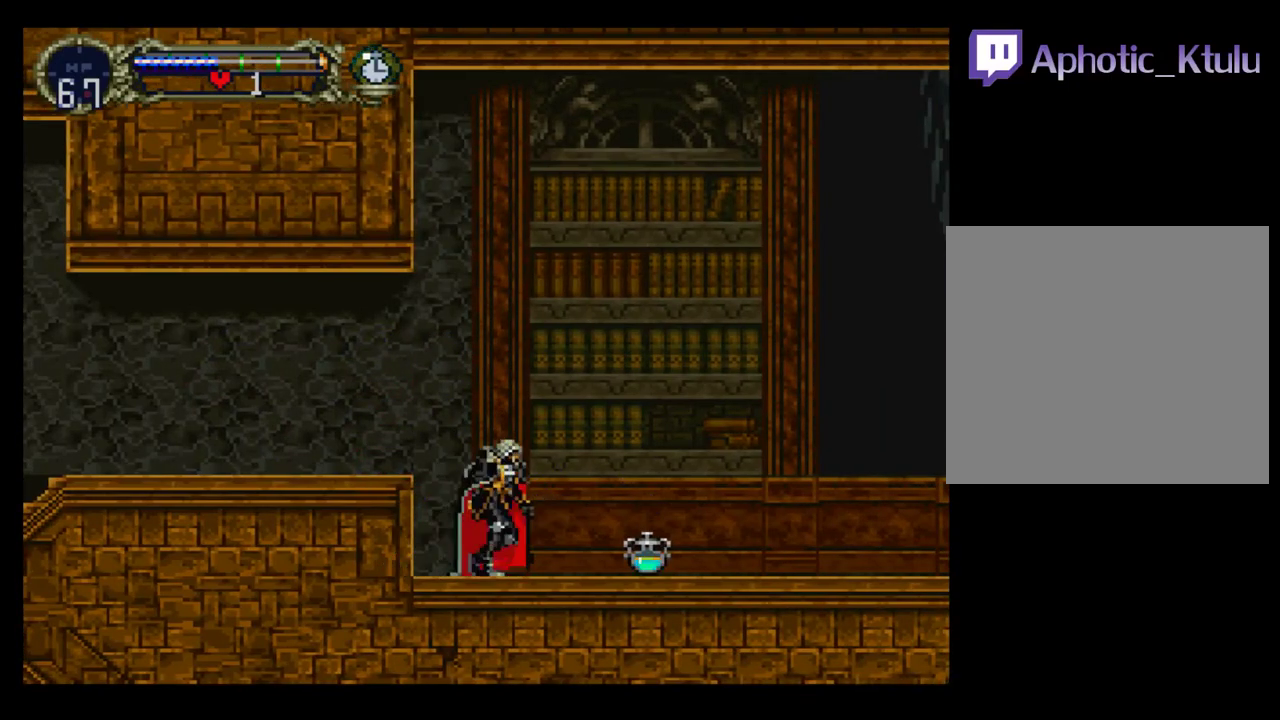
{"buttons": ["A", "DPAD_RIGHT"], "events": [[117, "A", "down"]]}
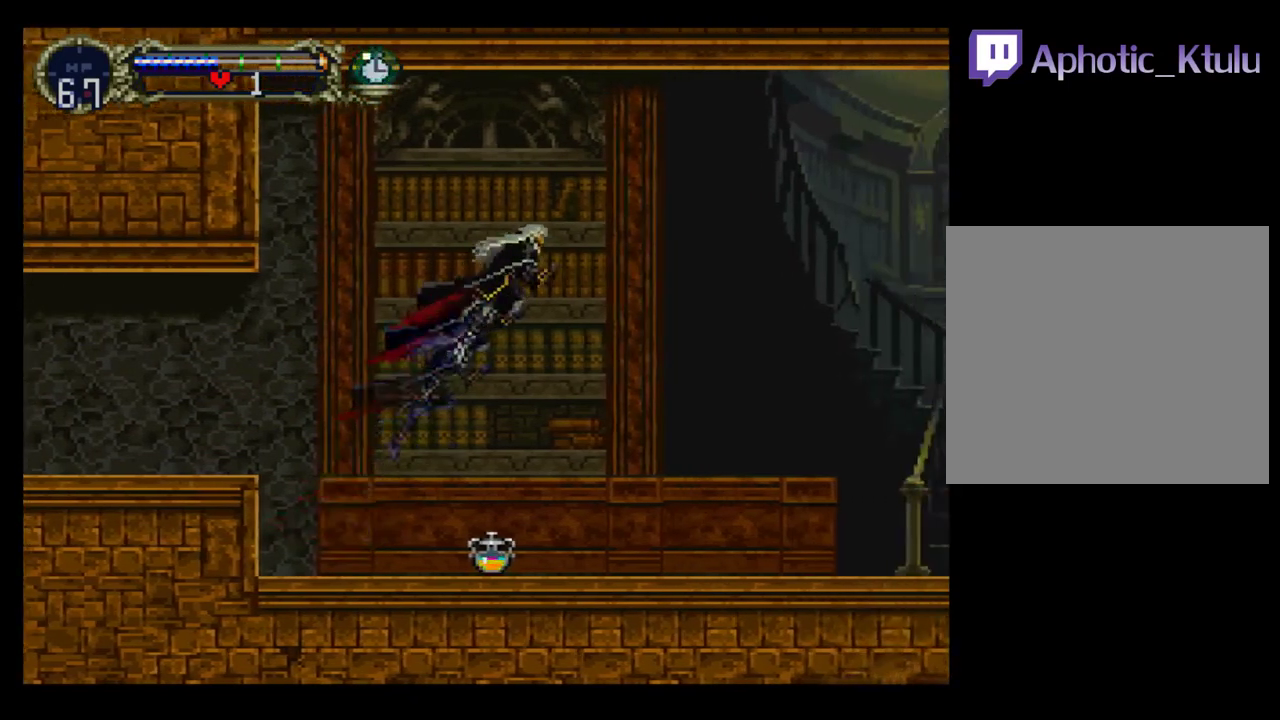
{"buttons": ["DPAD_RIGHT"], "events": [[33, "A", "up"]]}
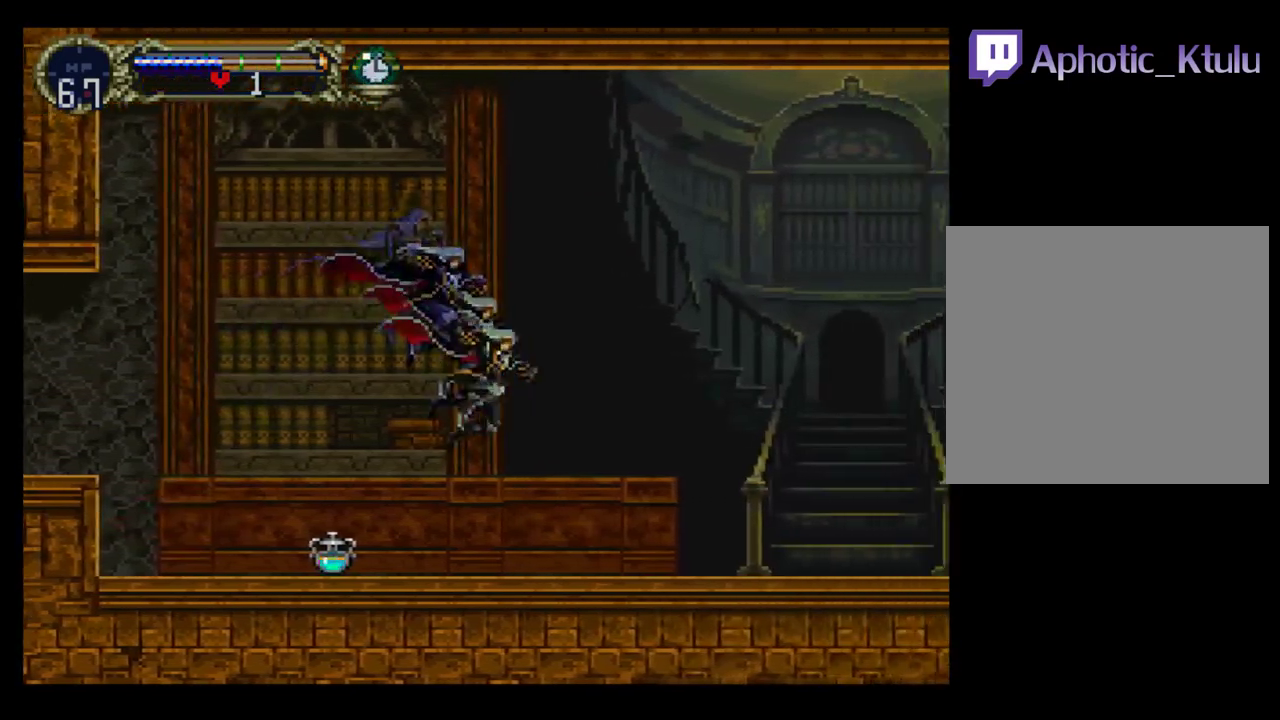
{"buttons": ["Y"], "events": [[150, "DPAD_RIGHT", "up"], [167, "DPAD_LEFT", "down"], [267, "Y", "down"], [300, "DPAD_LEFT", "up"], [333, "B", "down"], [367, "Y", "up"], [450, "Y", "down"], [467, "B", "up"]]}
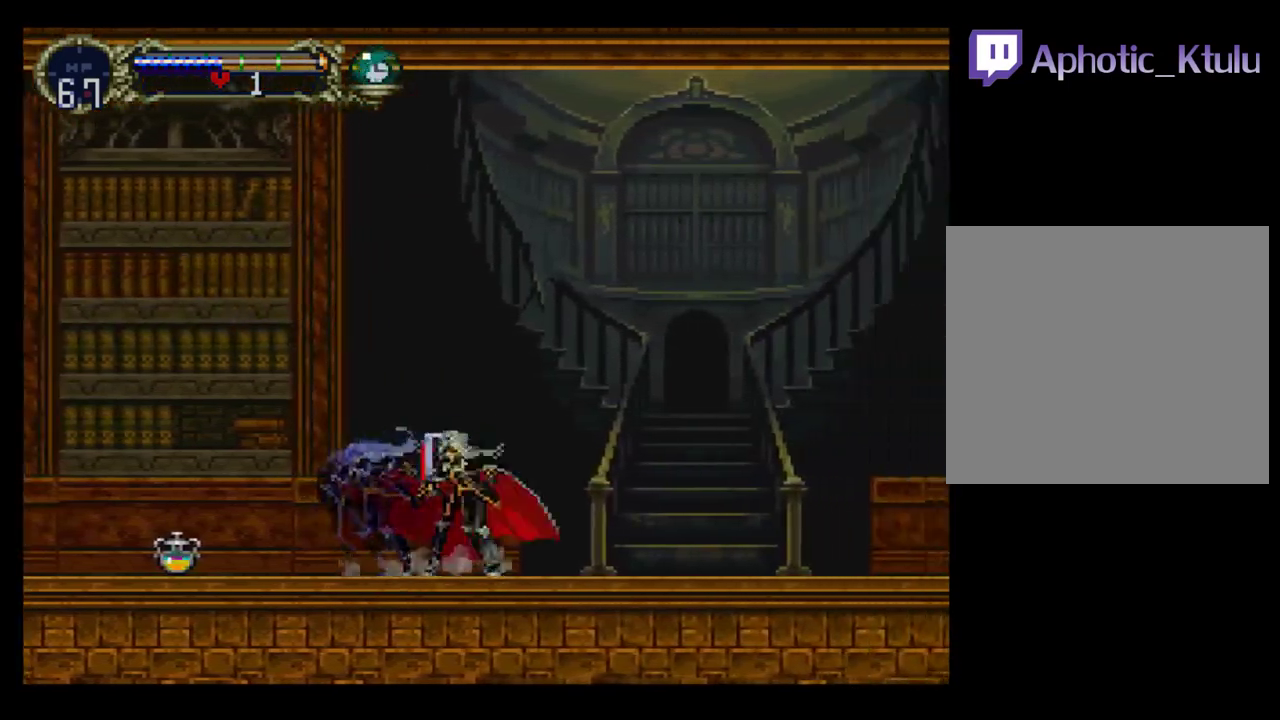
{"buttons": ["Y"], "events": [[50, "Y", "up"], [67, "B", "down"], [133, "Y", "down"], [200, "B", "up"], [217, "Y", "up"], [267, "Y", "down"], [283, "B", "down"], [317, "Y", "up"], [383, "Y", "down"], [400, "B", "up"]]}
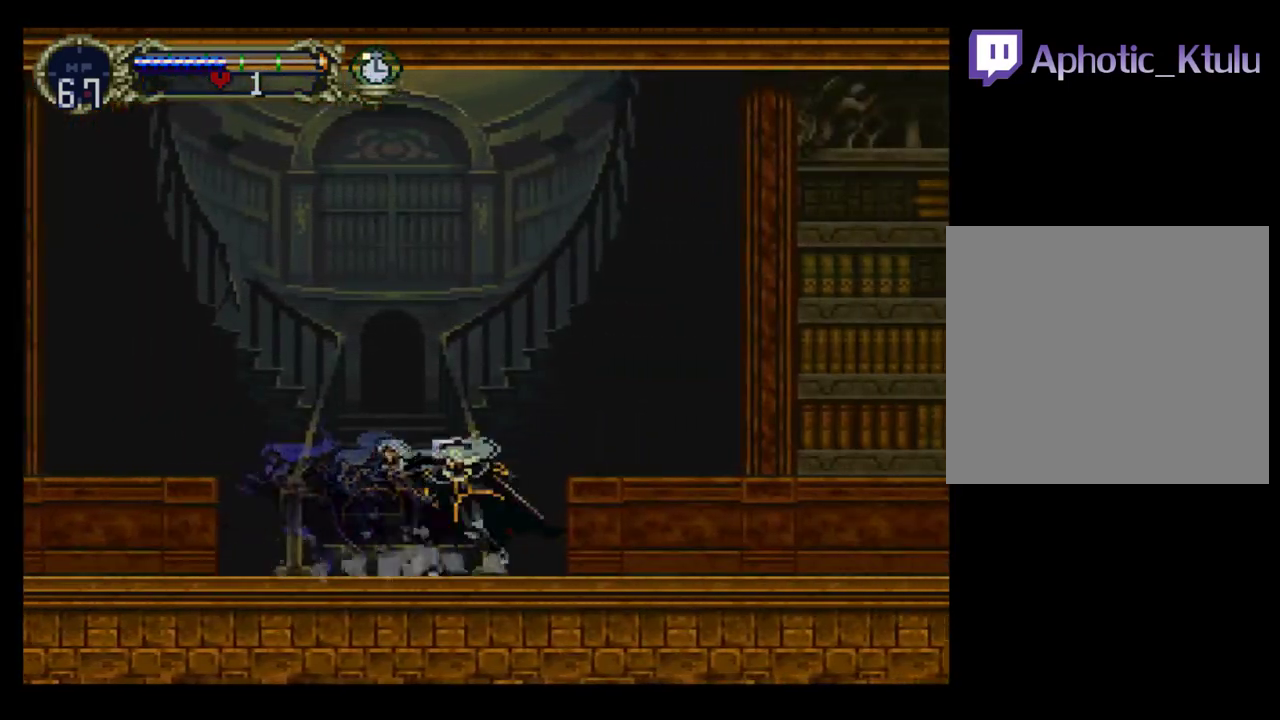
{"buttons": ["B", "Y"], "events": [[83, "B", "down"], [83, "Y", "up"], [183, "Y", "down"], [200, "B", "up"], [333, "B", "down"]]}
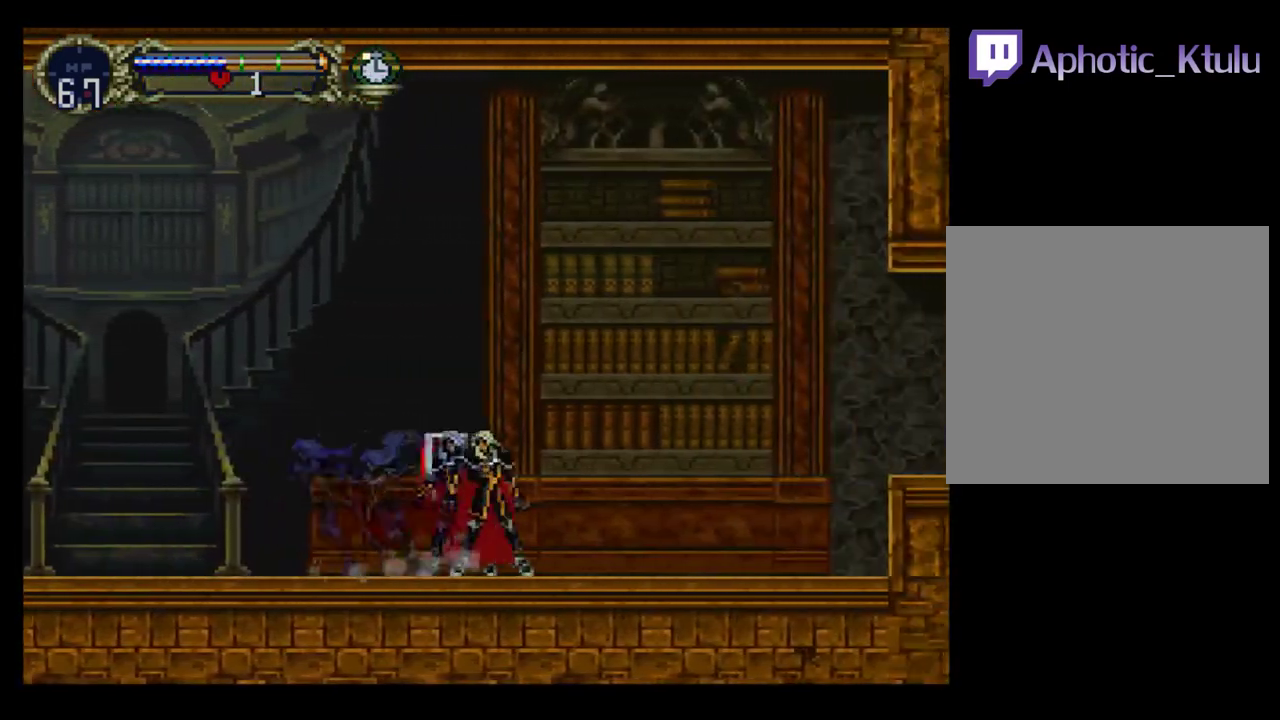
{"buttons": ["B"], "events": [[83, "Y", "up"], [217, "Y", "down"], [283, "Y", "up"], [350, "B", "up"], [383, "Y", "down"], [450, "B", "down"], [467, "Y", "up"]]}
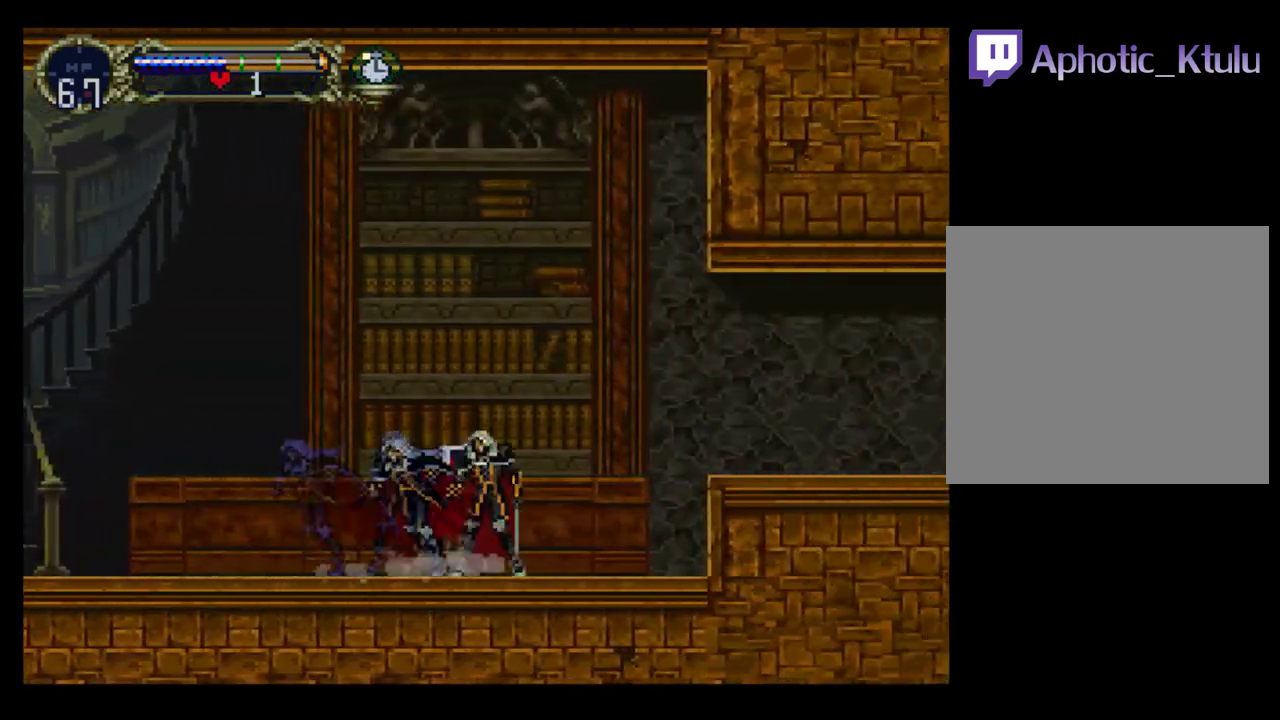
{"buttons": ["DPAD_RIGHT"], "events": [[67, "Y", "down"], [133, "B", "up"], [133, "Y", "up"], [167, "DPAD_RIGHT", "down"], [233, "A", "down"], [383, "A", "up"]]}
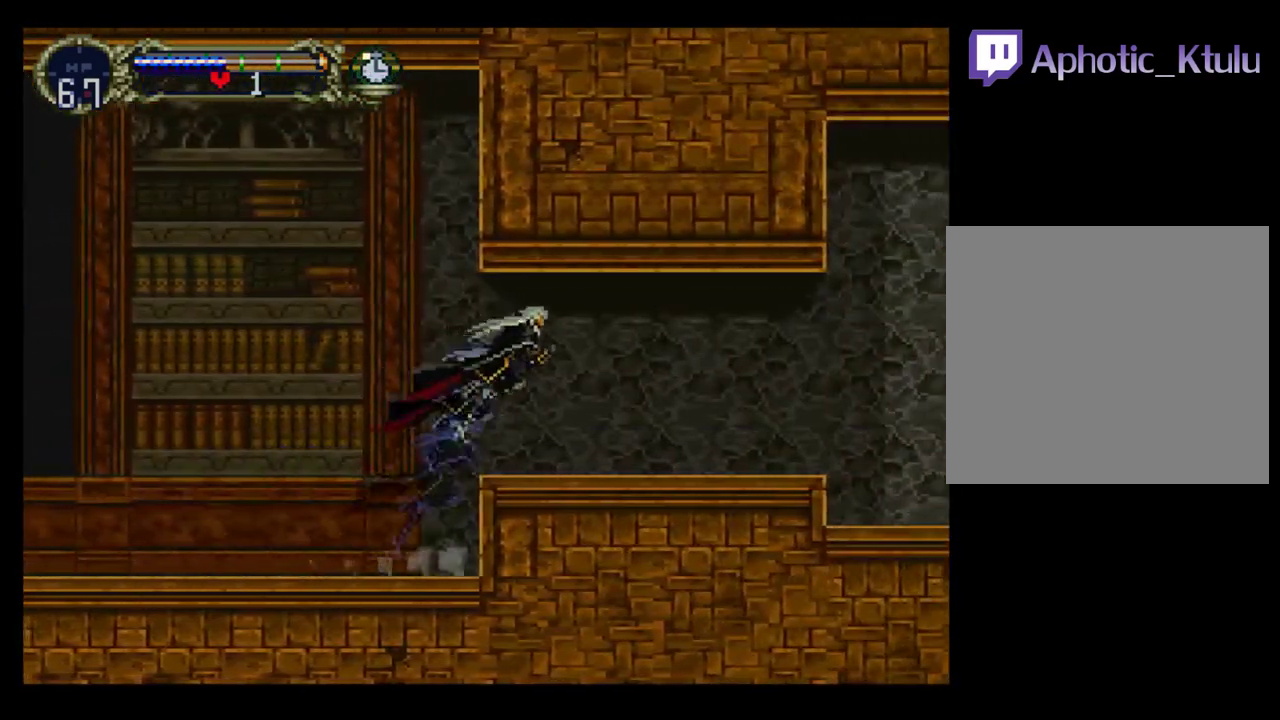
{"buttons": ["Y"], "events": [[200, "DPAD_LEFT", "down"], [200, "DPAD_RIGHT", "up"], [283, "Y", "down"], [317, "DPAD_LEFT", "up"], [333, "B", "down"], [367, "Y", "up"], [450, "B", "up"], [450, "Y", "down"]]}
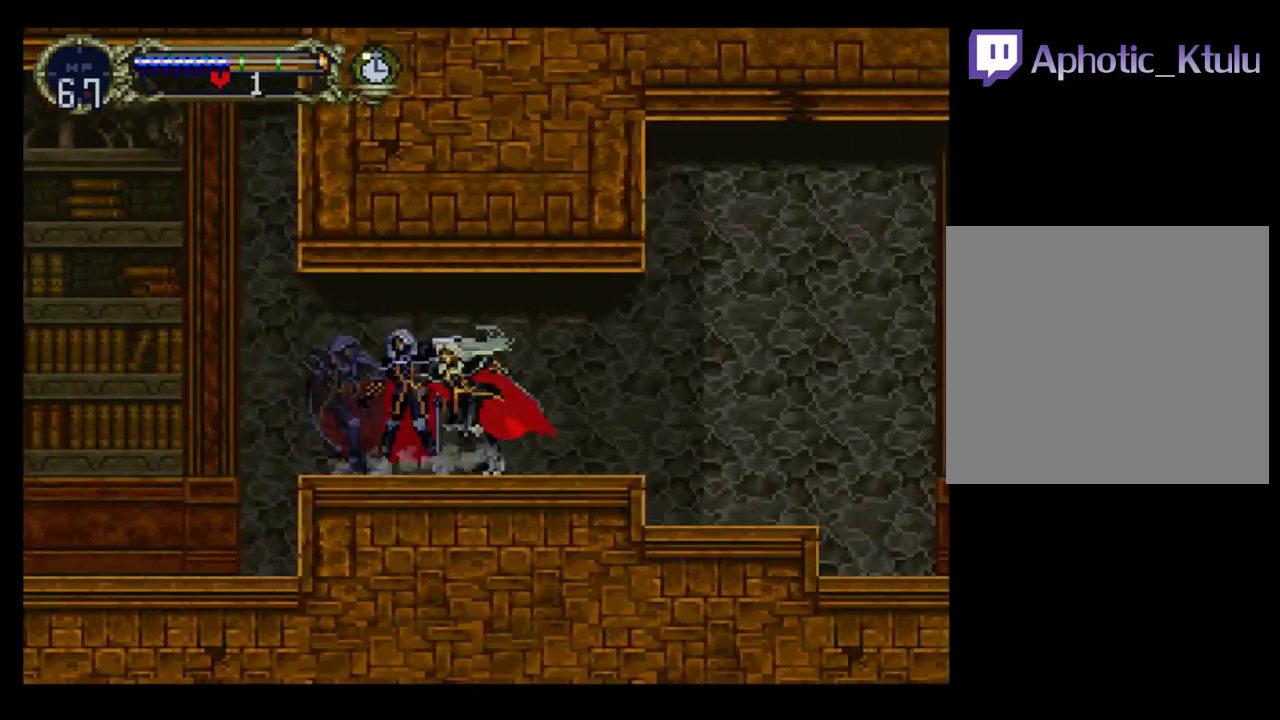
{"buttons": ["B", "Y"], "events": [[17, "B", "down"], [33, "Y", "up"], [217, "Y", "down"], [233, "B", "up"], [333, "B", "down"], [333, "Y", "up"], [400, "Y", "down"], [433, "B", "up"], [500, "B", "down"]]}